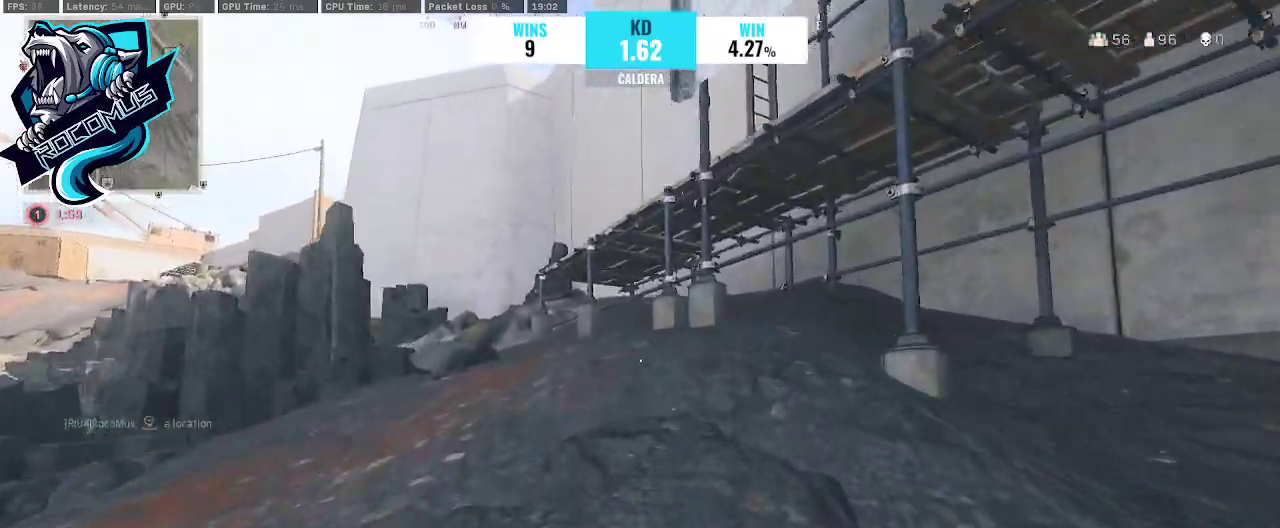
Gameplay with a controller (PlayStation layout); each line is a JSON object with the inputs held at the frame after it. "events" lists button and stick changes between this image and that frame as [ms after this image, input, new state], when the widget could be followed in between.
{"buttons": [], "left_stick": "up", "right_stick": "center", "events": []}
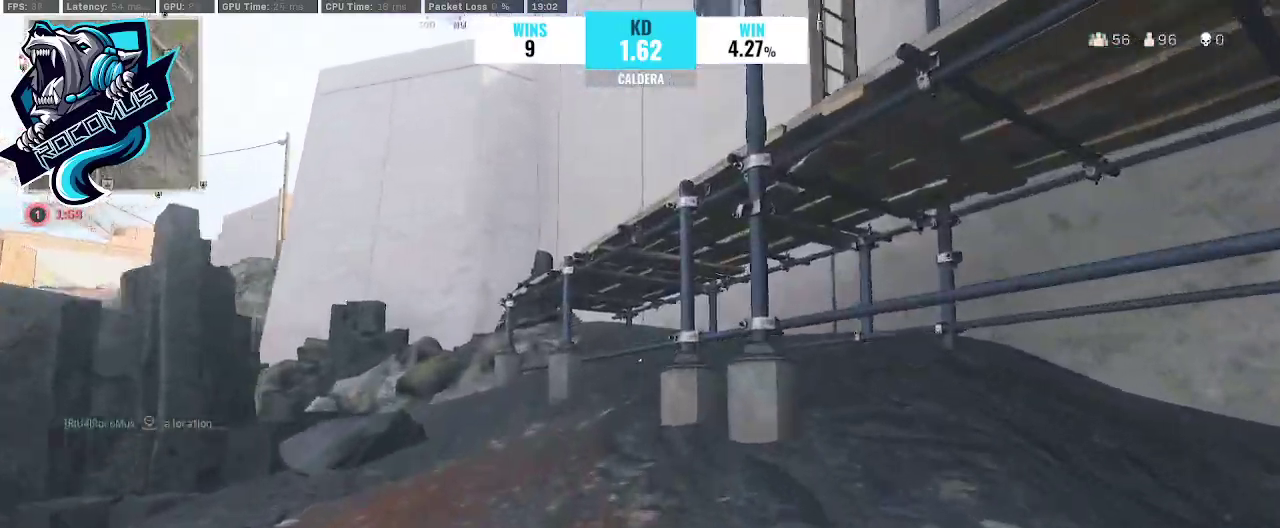
{"buttons": [], "left_stick": "up", "right_stick": "right", "events": [[500, "right_stick", "right"]]}
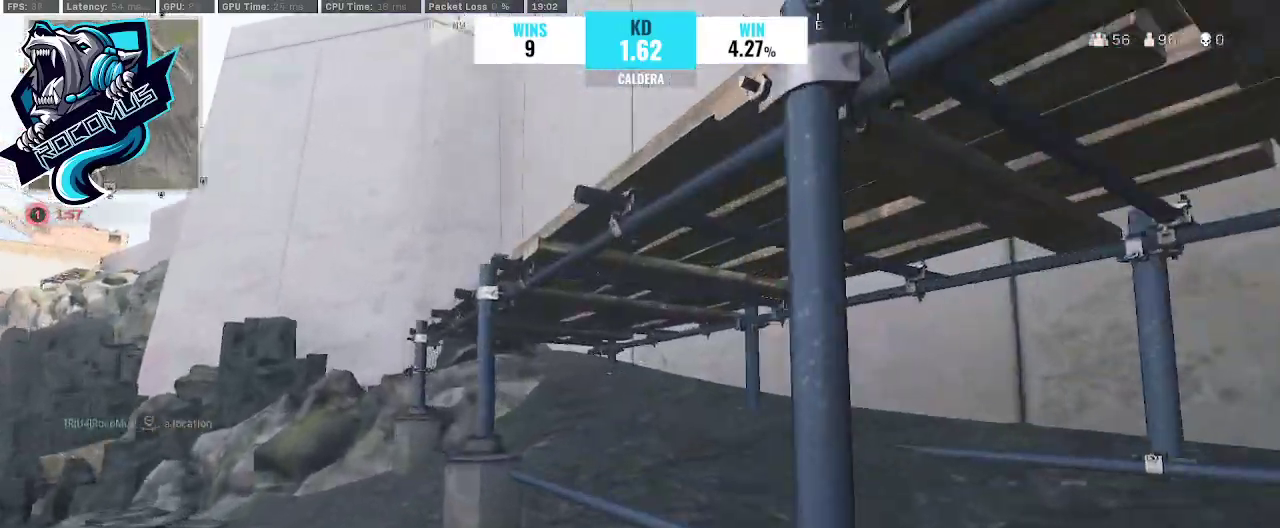
{"buttons": [], "left_stick": "up", "right_stick": "right", "events": [[67, "CROSS", "down"], [67, "right_stick", "up-right"], [200, "CROSS", "up"], [233, "CROSS", "down"], [233, "right_stick", "right"], [333, "CROSS", "up"], [400, "CROSS", "down"], [500, "CROSS", "up"]]}
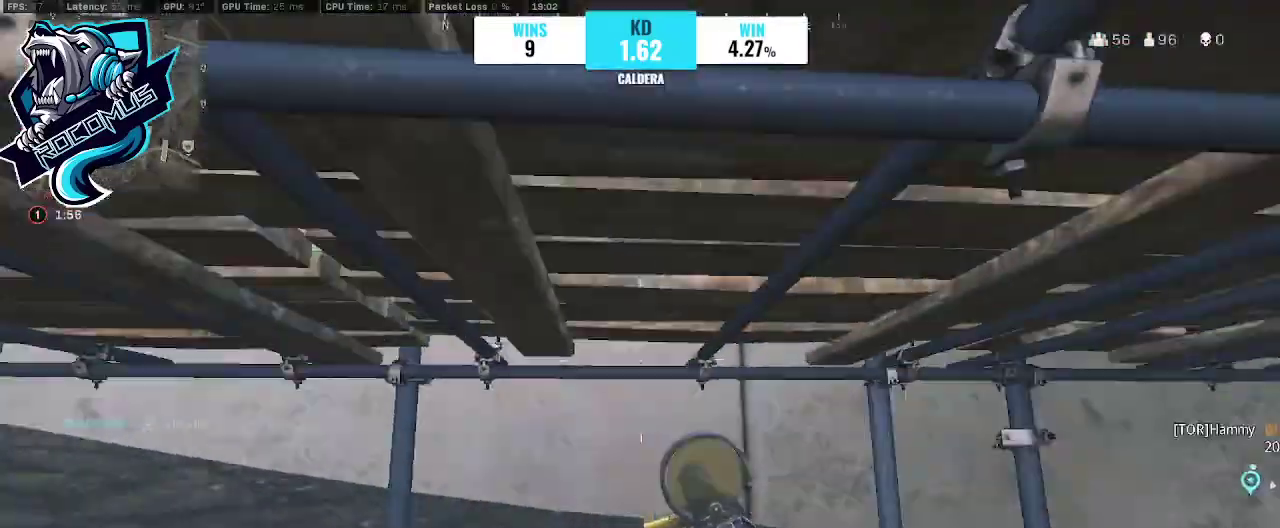
{"buttons": [], "left_stick": "up-left", "right_stick": "center", "events": [[167, "right_stick", "up-left"], [200, "left_stick", "left"], [267, "left_stick", "down-left"], [333, "right_stick", "left"], [467, "left_stick", "up-left"], [500, "right_stick", "center"]]}
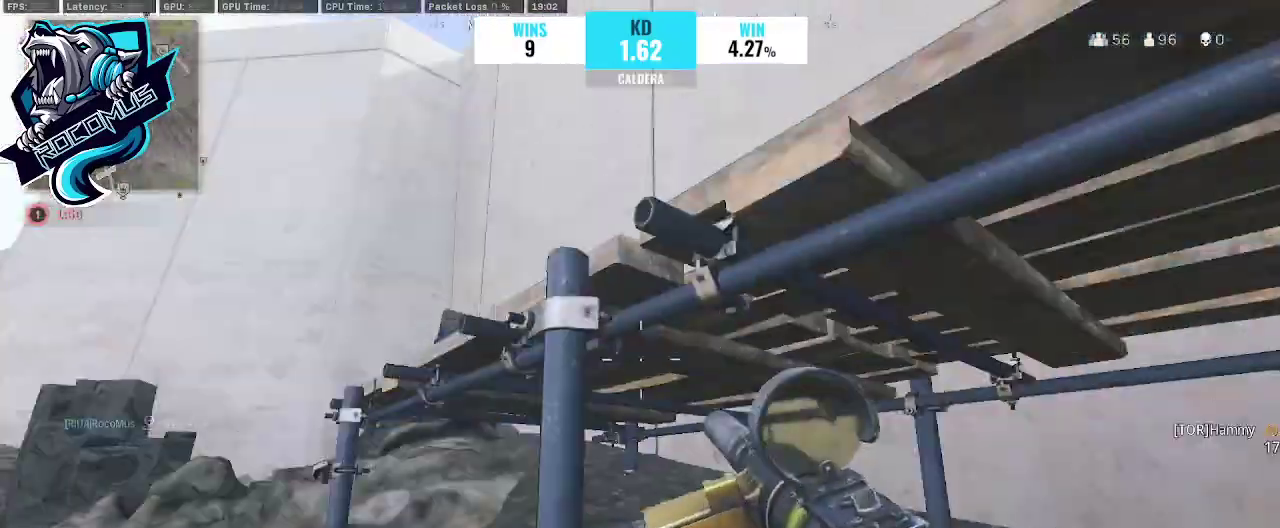
{"buttons": [], "left_stick": "up", "right_stick": "right", "events": [[67, "left_stick", "up"], [200, "CROSS", "down"], [200, "right_stick", "right"], [300, "CROSS", "up"], [367, "CROSS", "down"], [500, "CROSS", "up"]]}
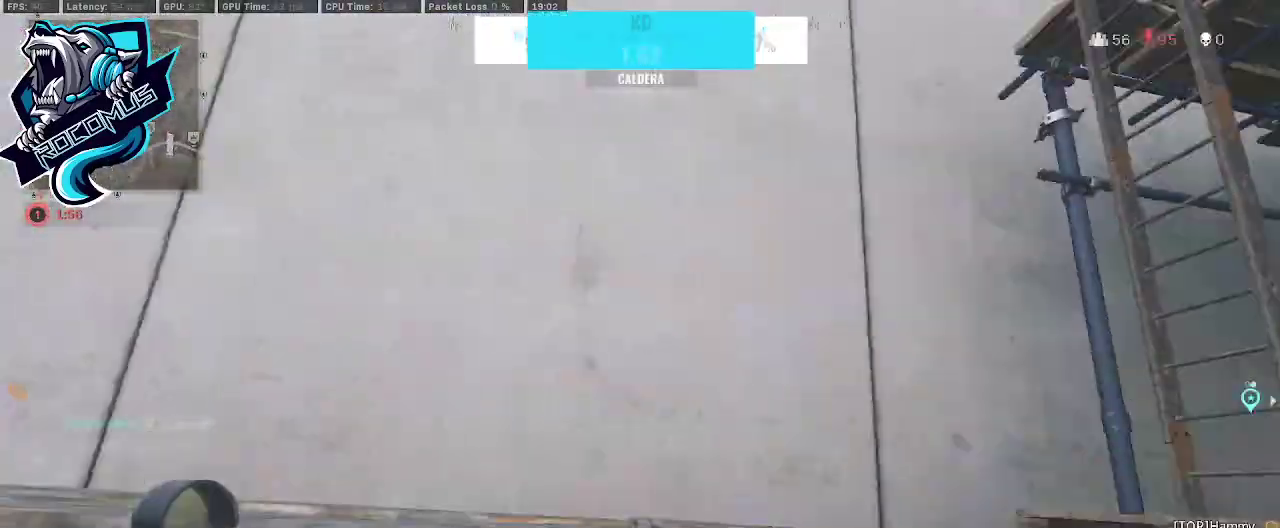
{"buttons": [], "left_stick": "up", "right_stick": "center", "events": [[233, "right_stick", "down-right"], [400, "right_stick", "right"], [500, "right_stick", "center"]]}
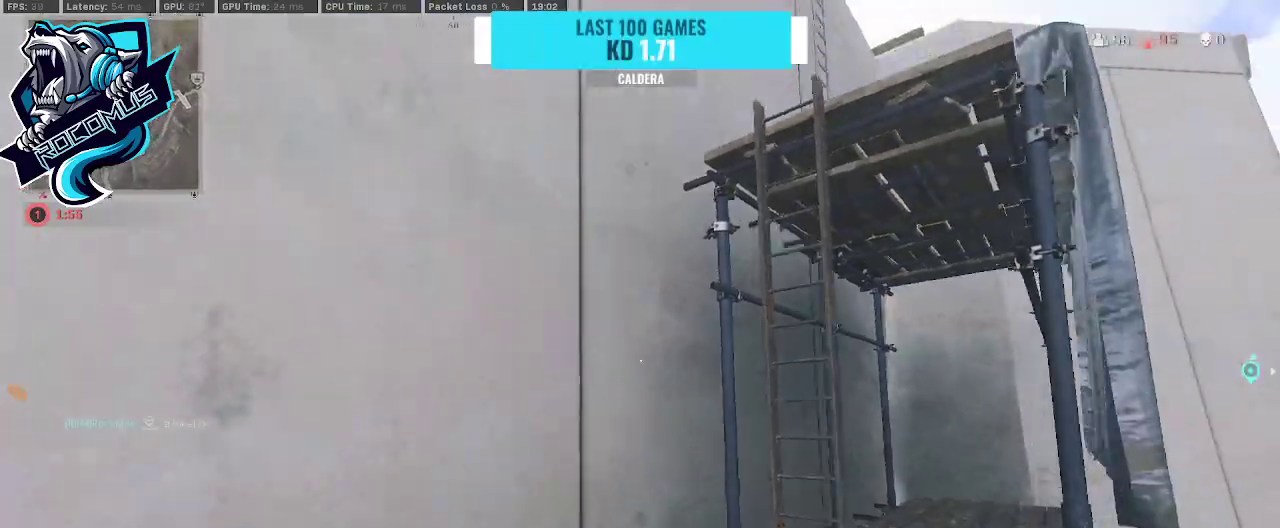
{"buttons": [], "left_stick": "up", "right_stick": "right", "events": [[167, "right_stick", "right"]]}
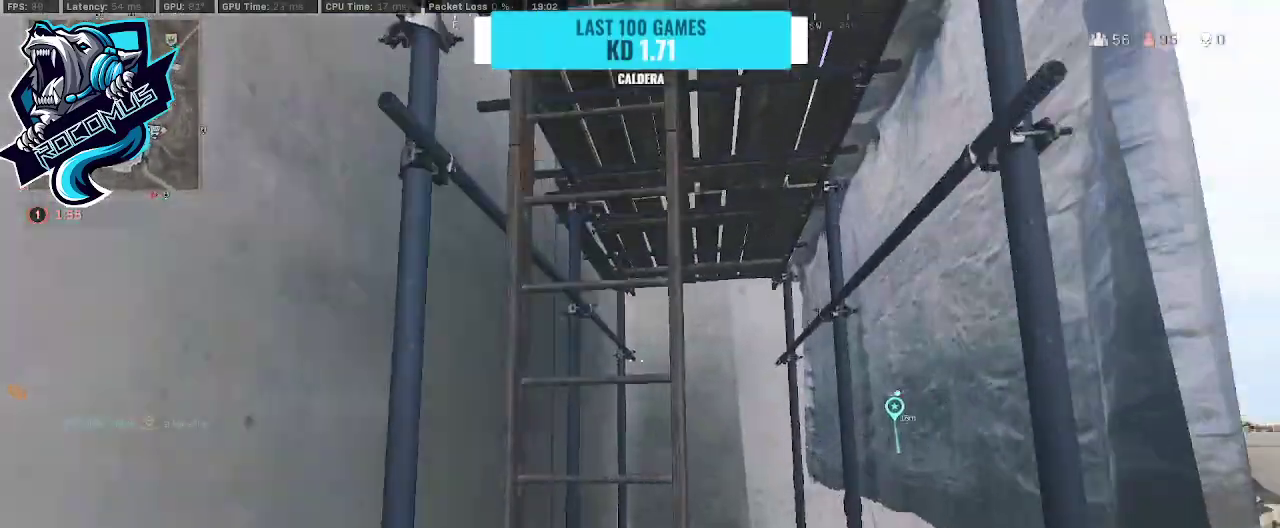
{"buttons": [], "left_stick": "up", "right_stick": "center", "events": [[33, "right_stick", "up"], [467, "right_stick", "center"]]}
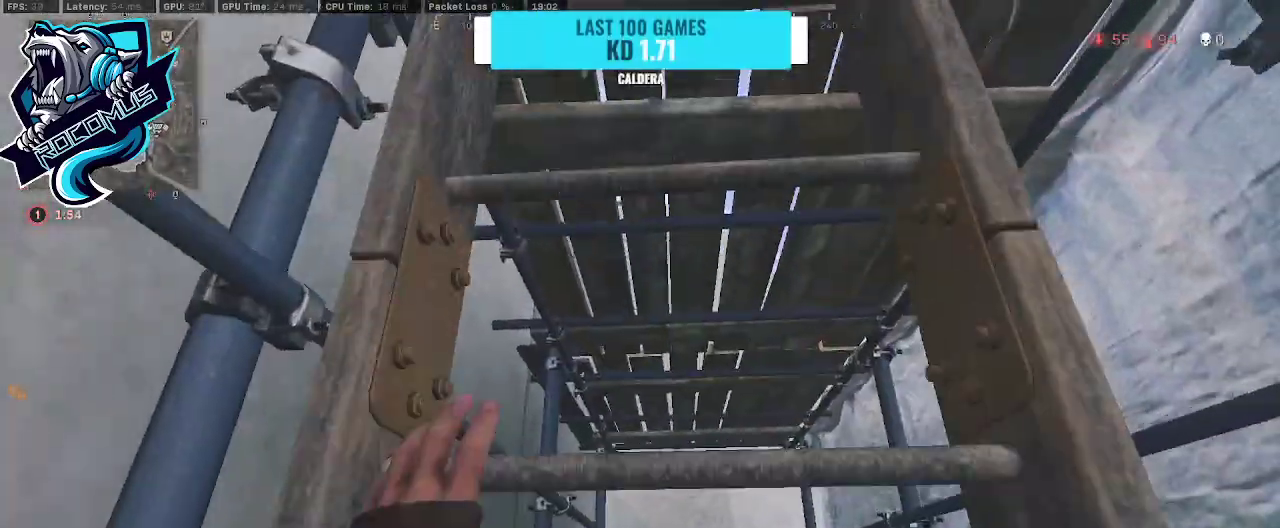
{"buttons": [], "left_stick": "up", "right_stick": "down", "events": [[467, "right_stick", "down"]]}
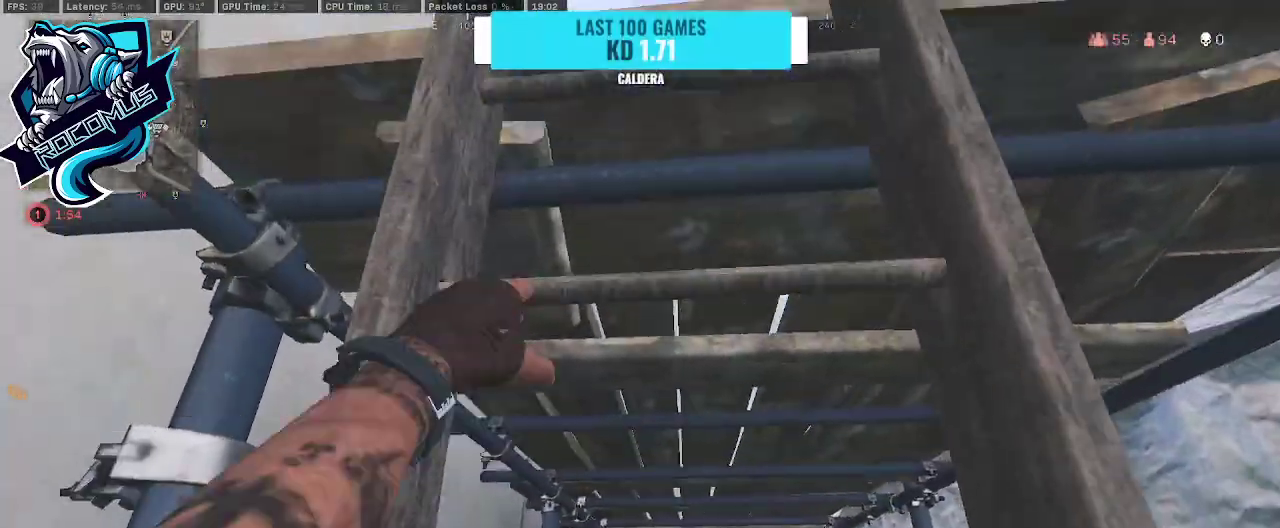
{"buttons": [], "left_stick": "up", "right_stick": "down", "events": []}
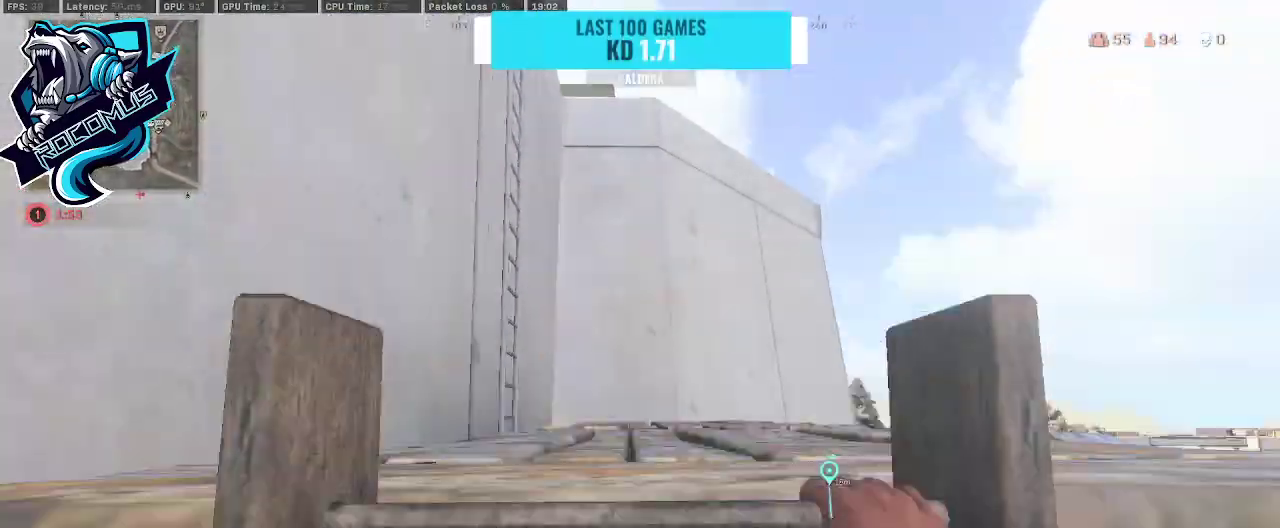
{"buttons": [], "left_stick": "up", "right_stick": "center", "events": [[267, "right_stick", "center"]]}
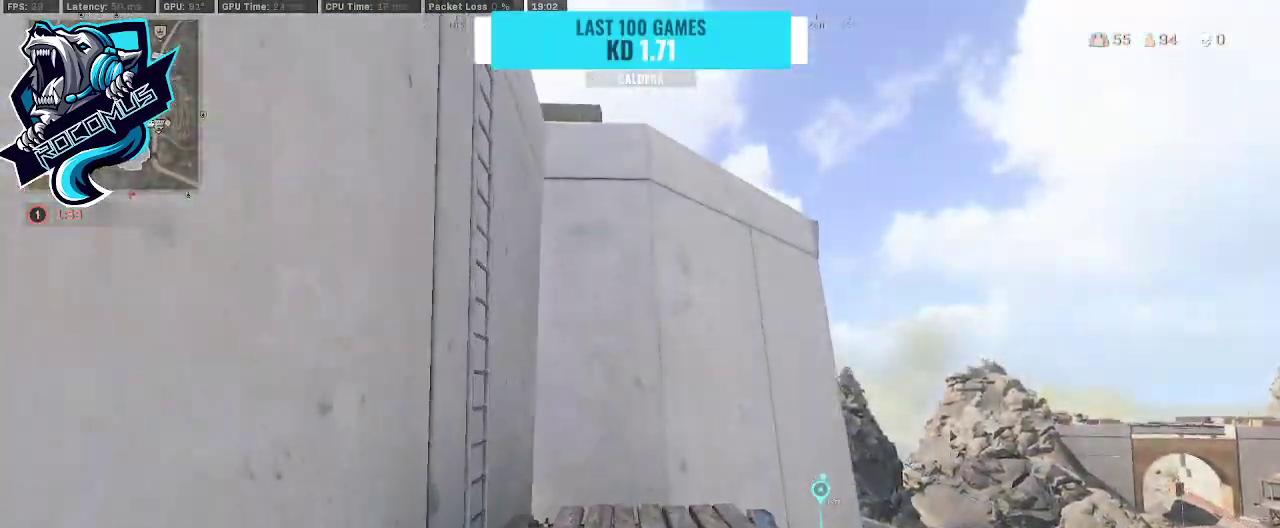
{"buttons": [], "left_stick": "up-left", "right_stick": "up-left", "events": [[67, "right_stick", "left"], [467, "right_stick", "up-left"], [500, "left_stick", "up-left"]]}
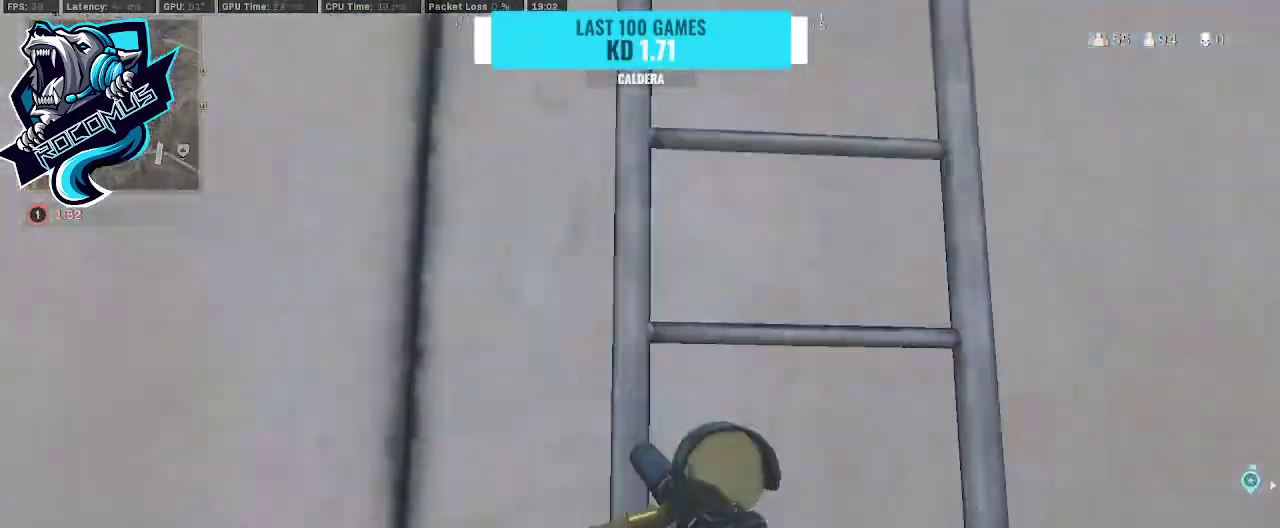
{"buttons": [], "left_stick": "up", "right_stick": "up-left", "events": [[133, "right_stick", "up"], [433, "left_stick", "up"], [433, "right_stick", "up-left"]]}
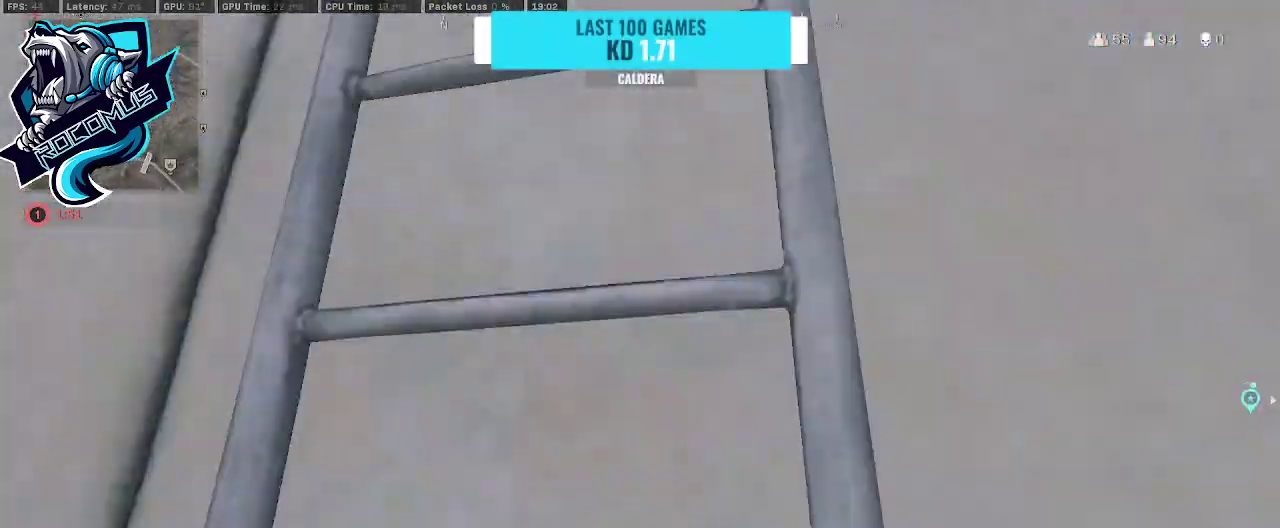
{"buttons": [], "left_stick": "up", "right_stick": "down", "events": [[33, "right_stick", "up"], [200, "right_stick", "center"], [367, "right_stick", "down"]]}
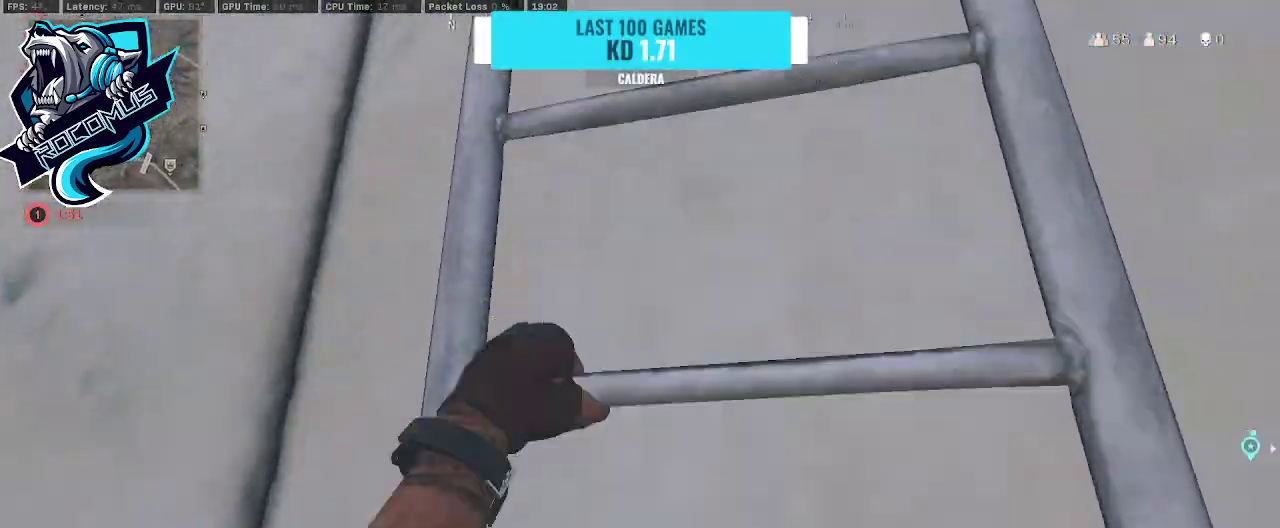
{"buttons": [], "left_stick": "up", "right_stick": "down", "events": []}
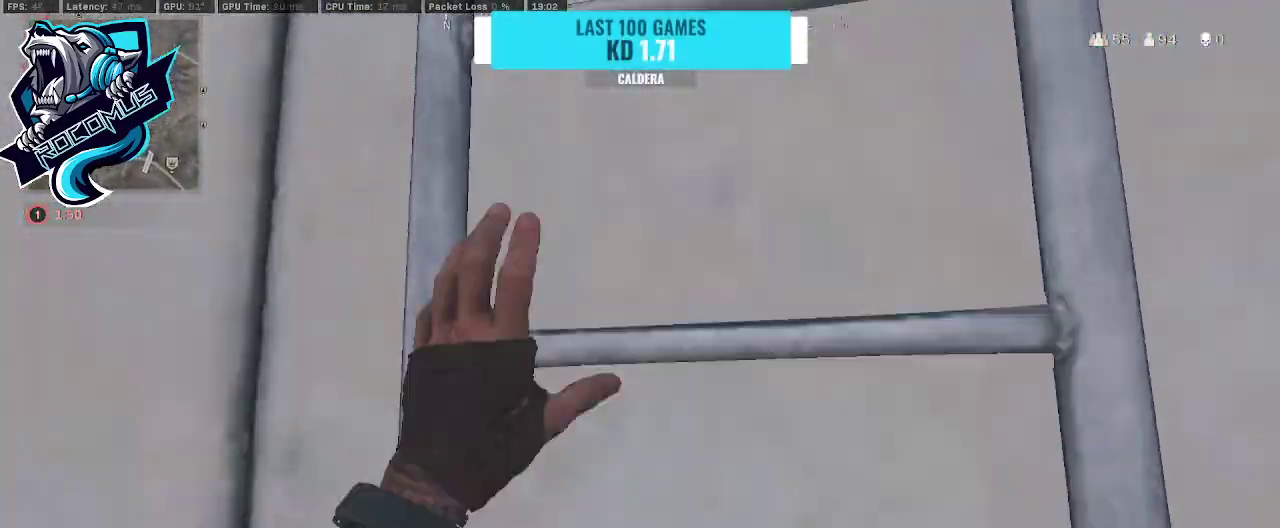
{"buttons": [], "left_stick": "up", "right_stick": "center", "events": [[467, "right_stick", "center"]]}
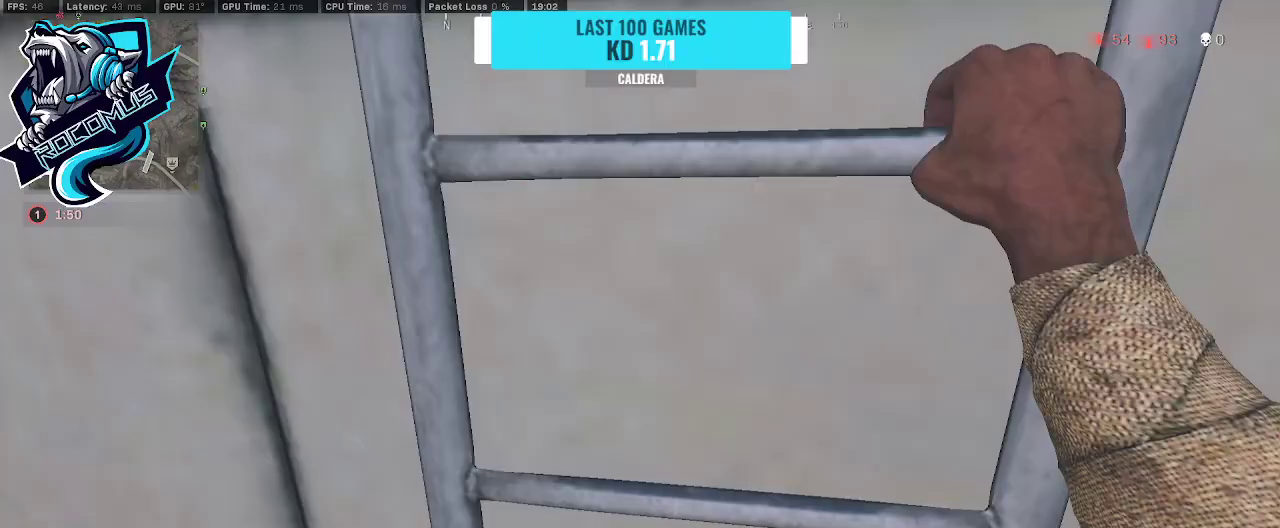
{"buttons": [], "left_stick": "up", "right_stick": "center", "events": []}
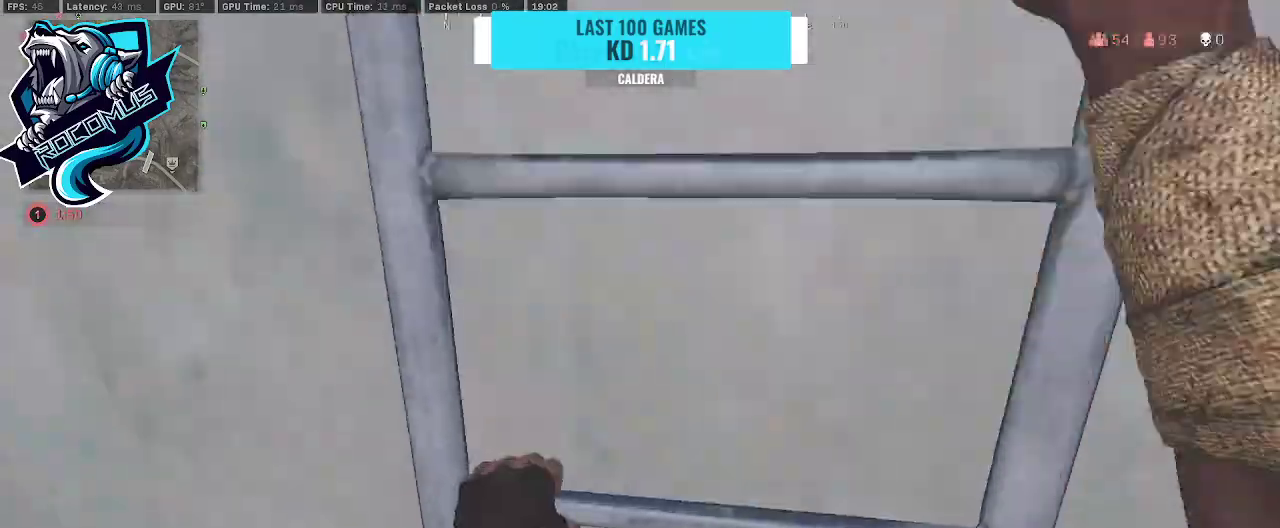
{"buttons": [], "left_stick": "up", "right_stick": "center", "events": []}
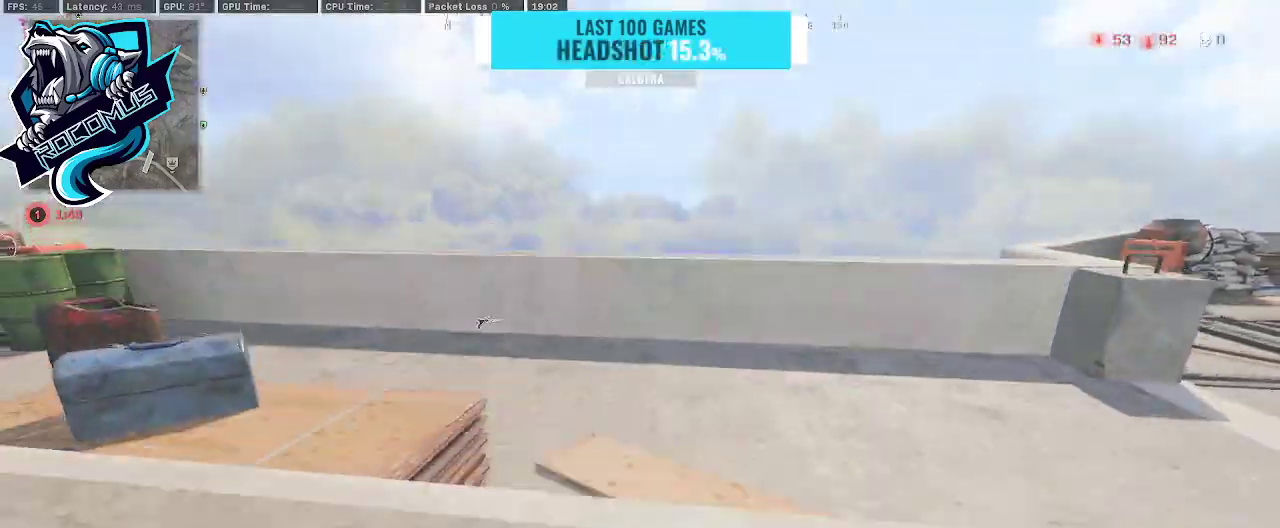
{"buttons": [], "left_stick": "up", "right_stick": "right", "events": [[67, "right_stick", "right"], [300, "right_stick", "center"], [467, "right_stick", "right"]]}
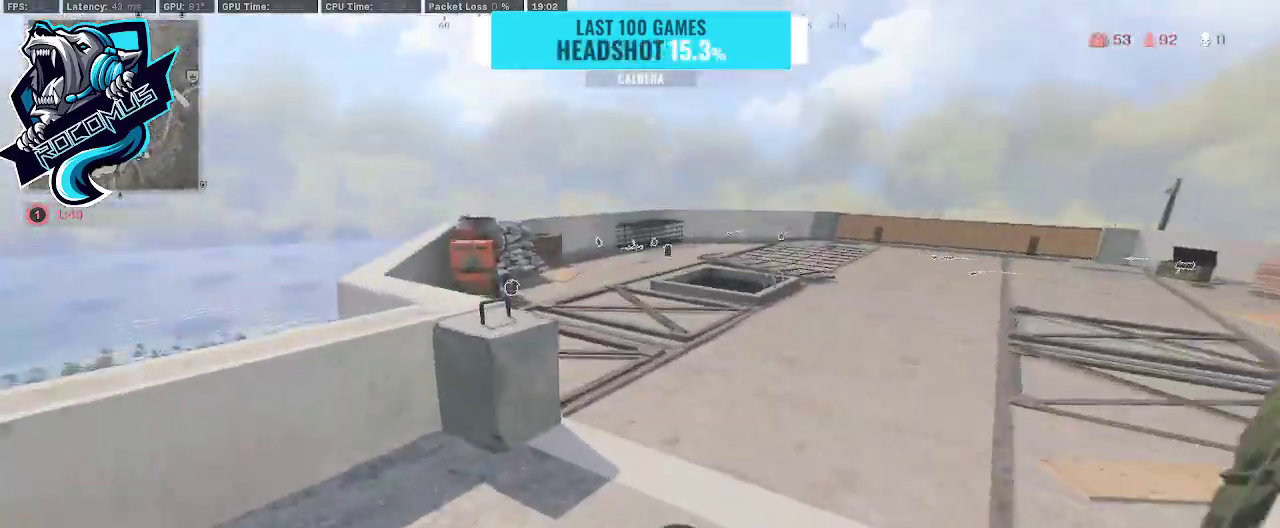
{"buttons": [], "left_stick": "up", "right_stick": "center", "events": [[167, "right_stick", "center"], [233, "right_stick", "left"], [500, "right_stick", "center"]]}
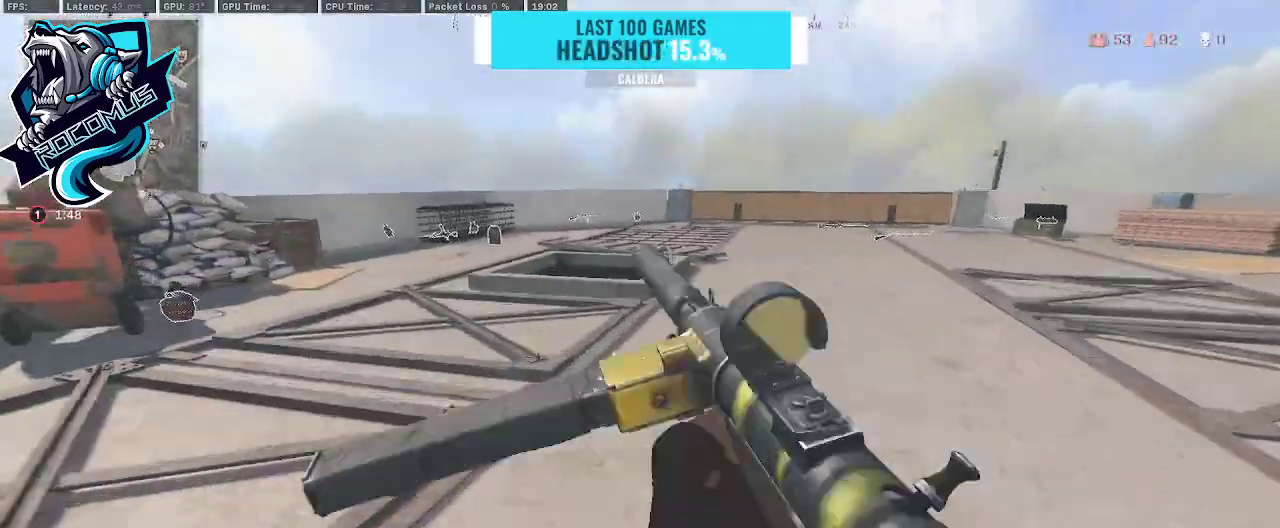
{"buttons": [], "left_stick": "up", "right_stick": "down", "events": [[267, "right_stick", "down-right"], [367, "right_stick", "down"]]}
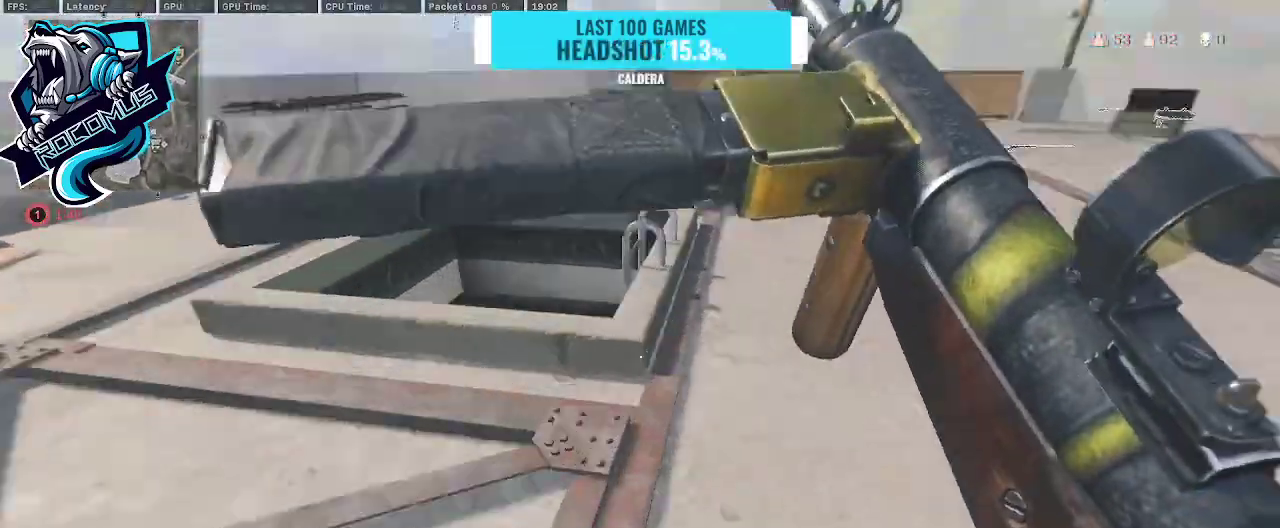
{"buttons": [], "left_stick": "right", "right_stick": "right", "events": [[100, "L2", "down"], [133, "R2", "down"], [133, "left_stick", "up-left"], [233, "R2", "up"], [267, "L2", "up"], [267, "right_stick", "down-right"], [400, "left_stick", "center"], [467, "right_stick", "right"], [500, "left_stick", "right"]]}
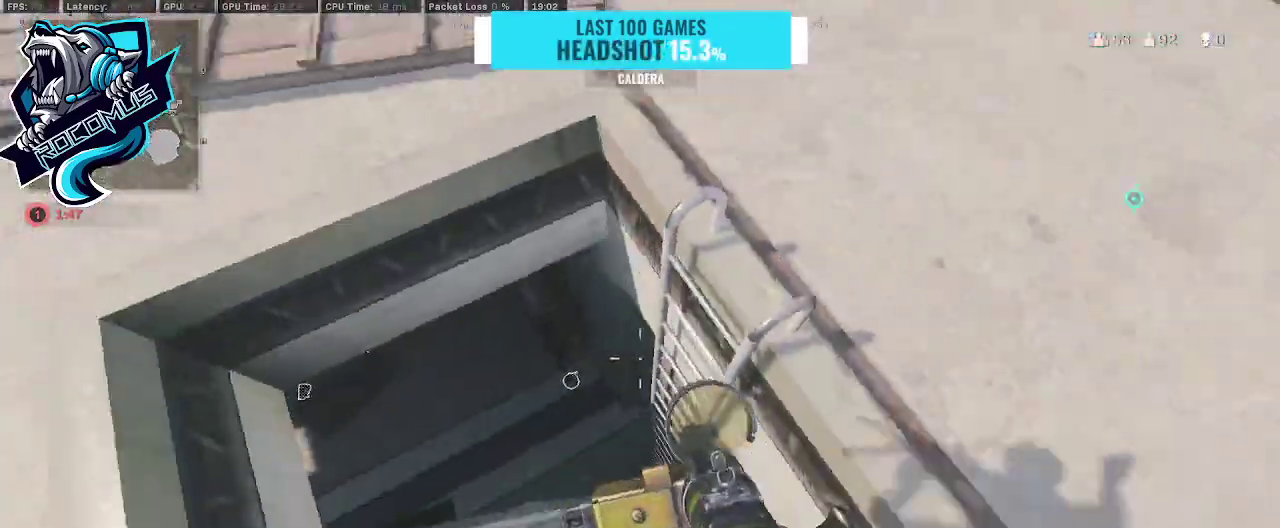
{"buttons": [], "left_stick": "down", "right_stick": "up-right", "events": [[133, "left_stick", "center"], [200, "left_stick", "up"], [267, "right_stick", "center"], [400, "left_stick", "down"], [400, "right_stick", "up-right"]]}
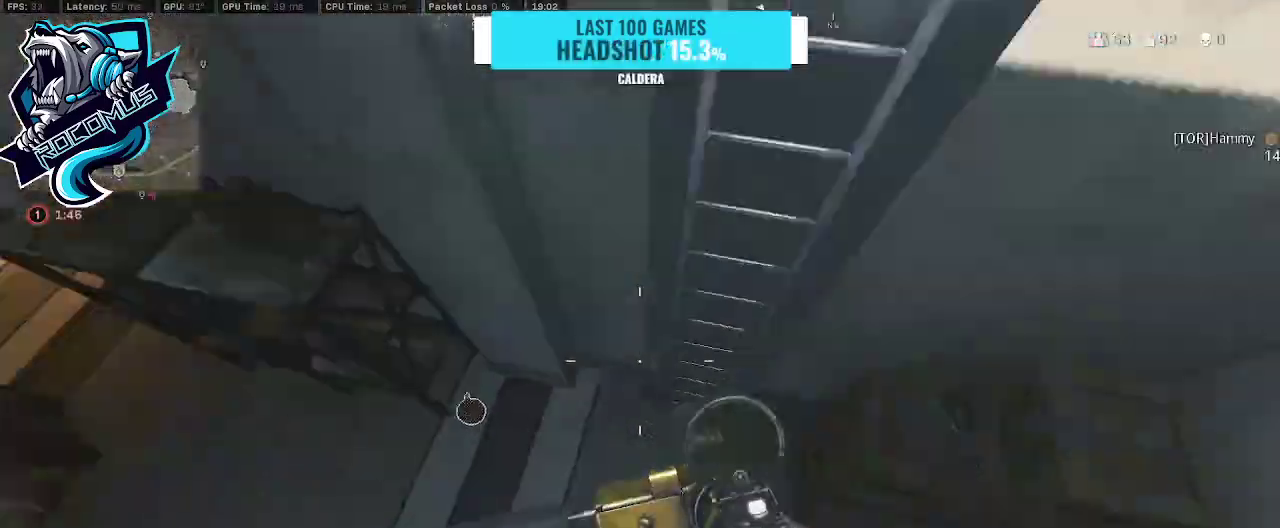
{"buttons": [], "left_stick": "up-right", "right_stick": "center", "events": [[233, "left_stick", "down-left"], [400, "right_stick", "center"], [433, "left_stick", "up-right"]]}
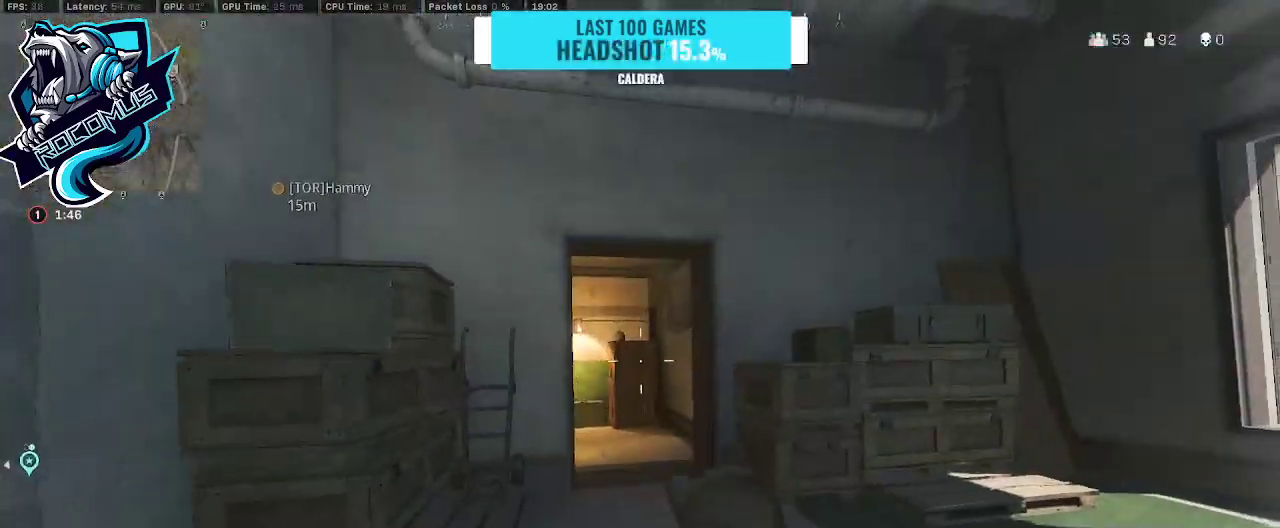
{"buttons": ["R3"], "left_stick": "up-right", "right_stick": "left", "events": [[33, "left_stick", "up"], [33, "right_stick", "left"], [133, "right_stick", "center"], [300, "left_stick", "up-right"], [300, "right_stick", "left"], [467, "R3", "down"]]}
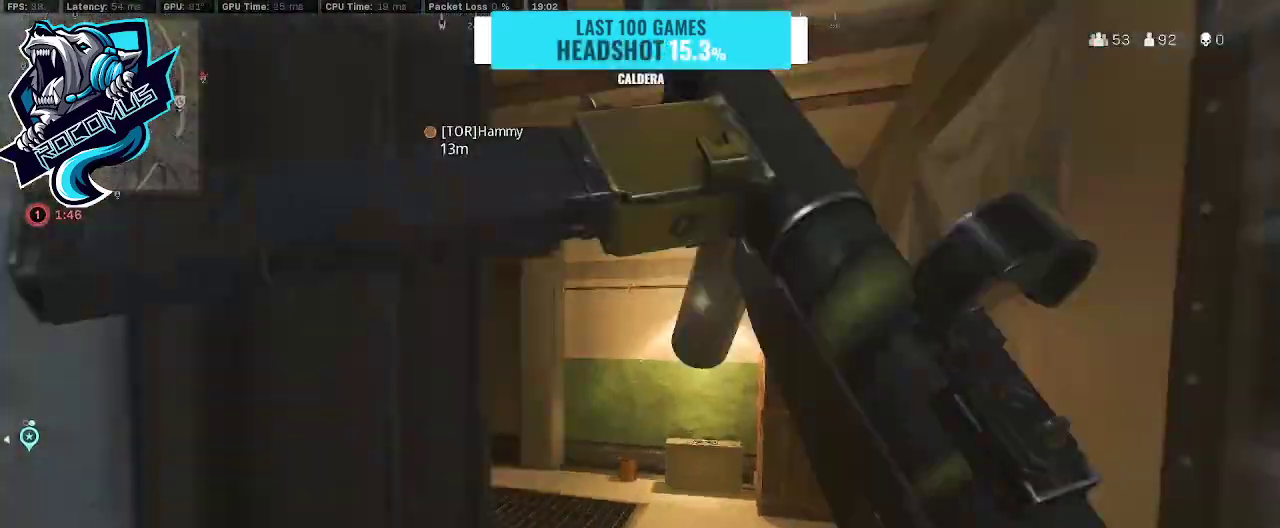
{"buttons": [], "left_stick": "up-left", "right_stick": "down-left", "events": [[133, "left_stick", "up"], [167, "R3", "up"], [233, "CROSS", "down"], [233, "R3", "down"], [300, "left_stick", "up-left"], [367, "R3", "up"], [367, "right_stick", "center"], [400, "CROSS", "up"], [467, "right_stick", "down-left"]]}
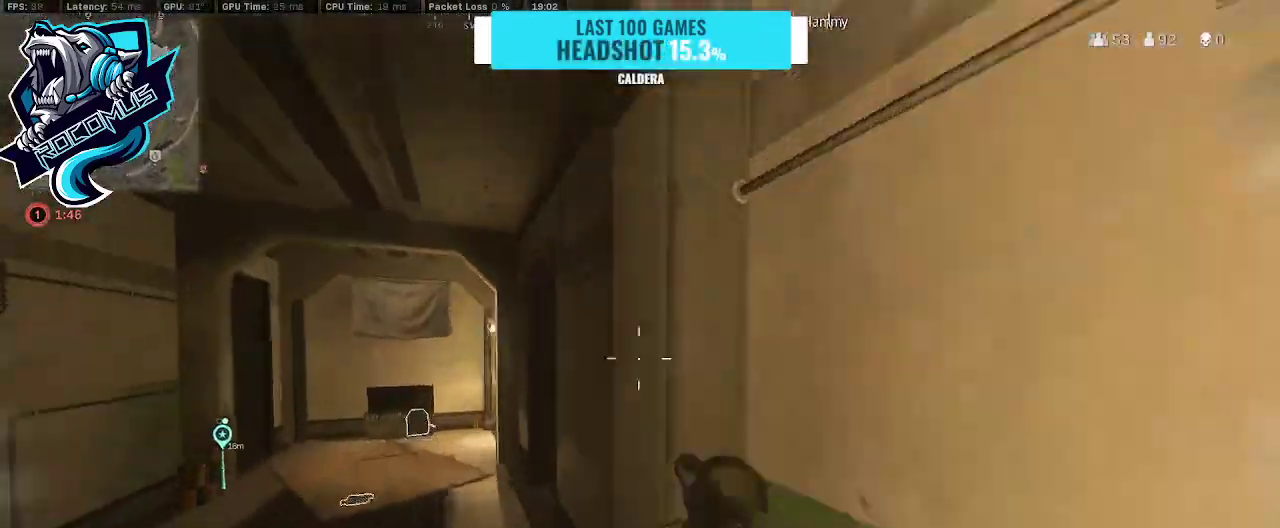
{"buttons": [], "left_stick": "left", "right_stick": "right", "events": [[167, "right_stick", "right"], [300, "left_stick", "left"]]}
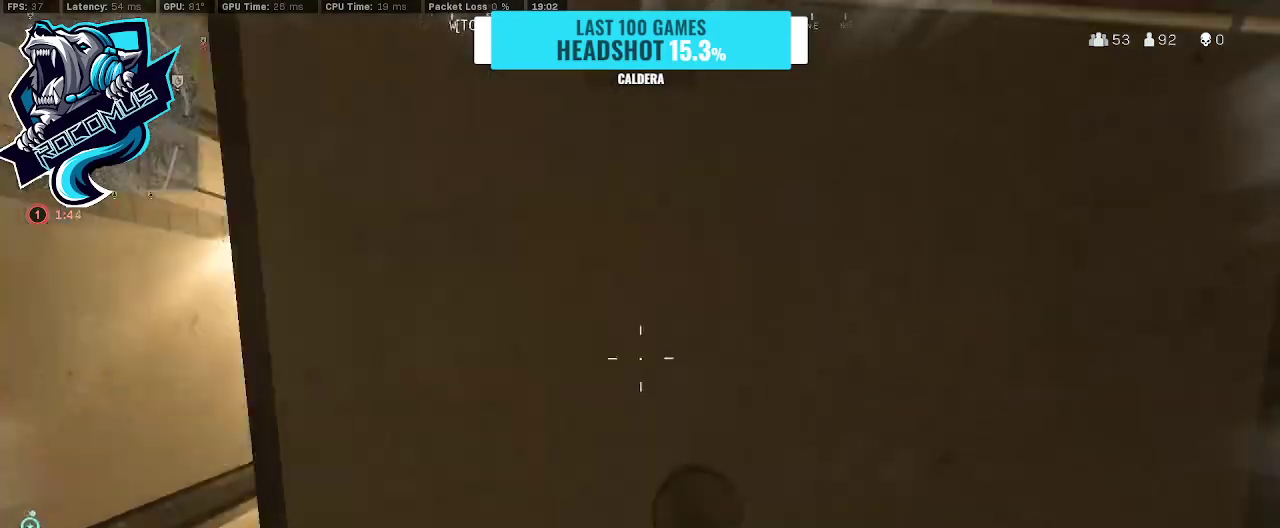
{"buttons": ["L1"], "left_stick": "up", "right_stick": "center", "events": [[33, "right_stick", "center"], [133, "left_stick", "up-left"], [200, "L1", "down"], [433, "left_stick", "up"]]}
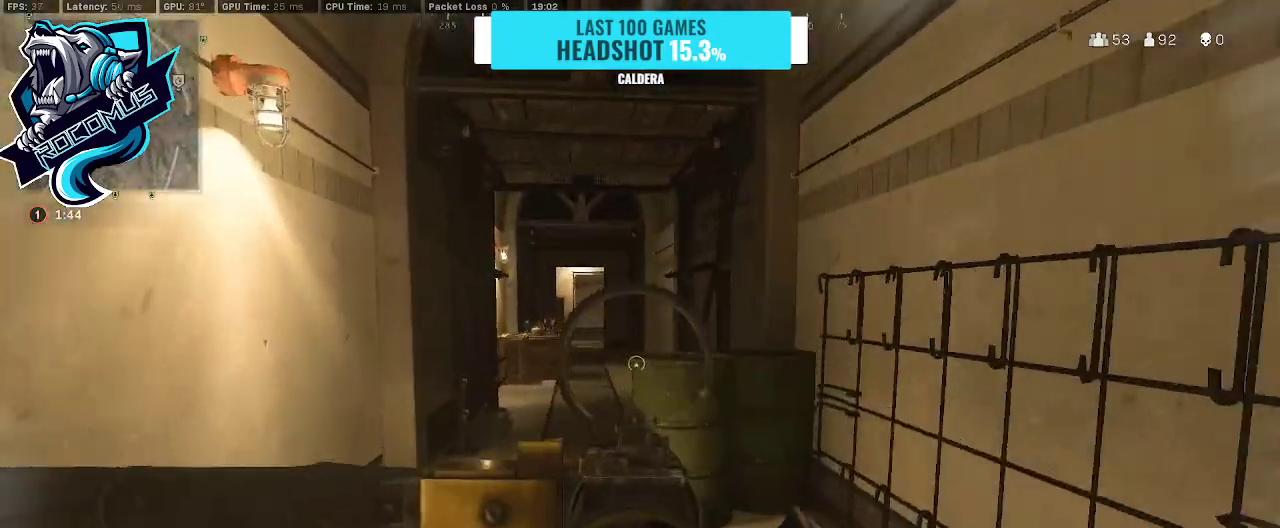
{"buttons": ["L1"], "left_stick": "up-left", "right_stick": "left", "events": [[133, "left_stick", "up-left"], [167, "right_stick", "up-left"], [300, "right_stick", "left"]]}
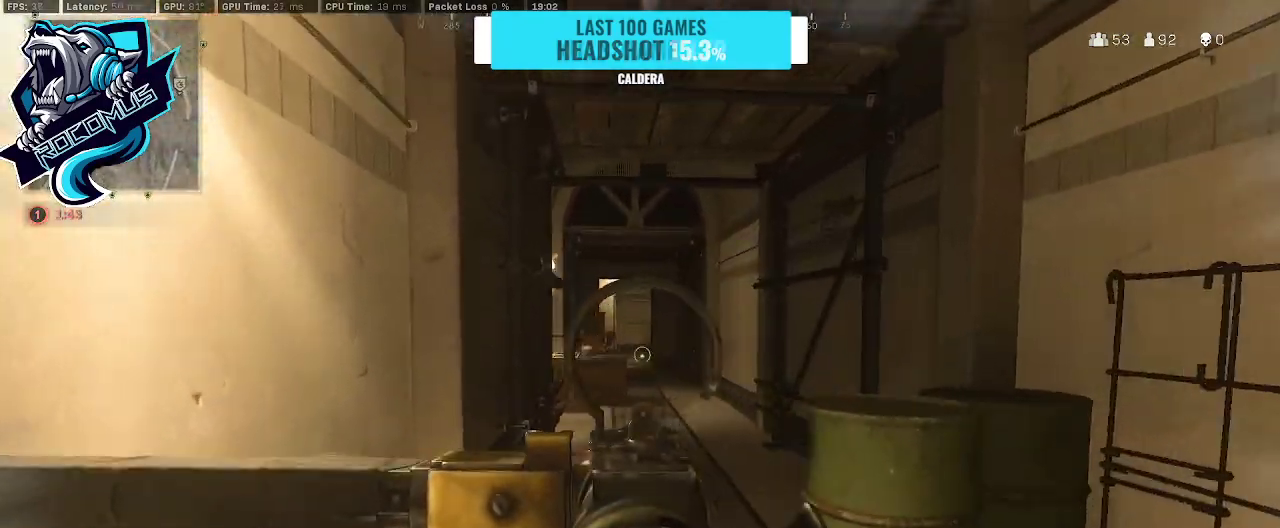
{"buttons": ["L1", "R1"], "left_stick": "up-right", "right_stick": "left", "events": [[267, "left_stick", "up-right"], [267, "right_stick", "center"], [400, "right_stick", "left"], [467, "R1", "down"]]}